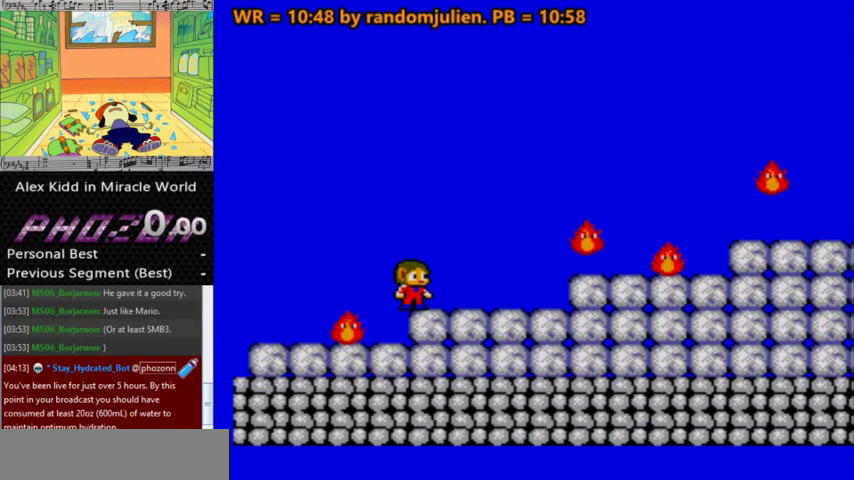
Gameplay with keyboard; each line is a JSON object with the keys held at the frame after it. "events" lists presses ("down") and releases ("up") of "a", "down", "left", "right", "s" and "up" between this image and that frame as [ms after this image, input, new state], when the widget could be followed in between. No other keys are recorded. Mouse input is not recorded. Not read: other_keys.
{"keys": [], "events": []}
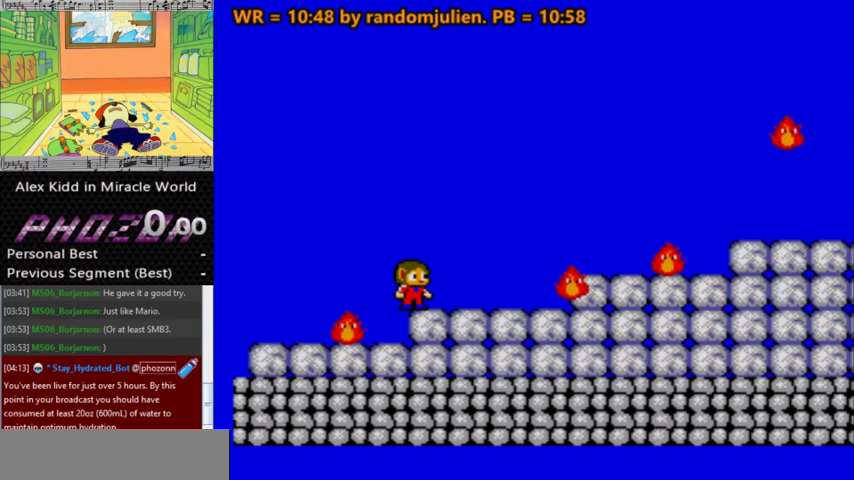
{"keys": [], "events": []}
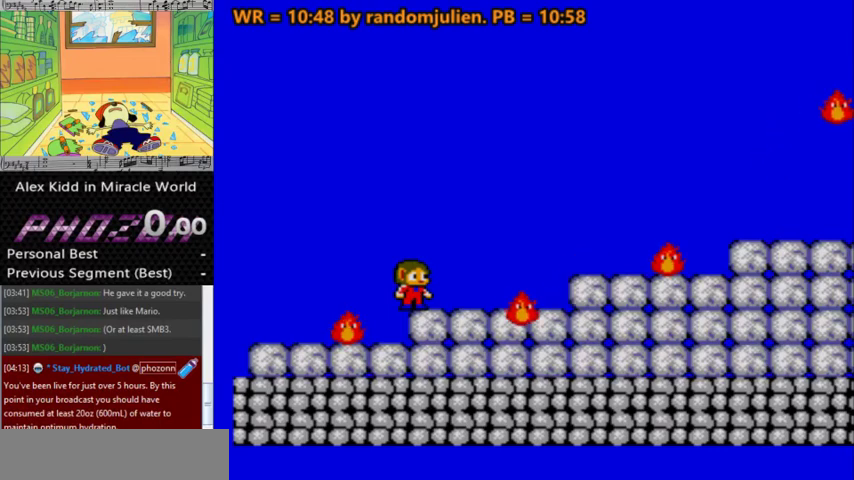
{"keys": ["right"], "events": [[333, "a", "down"], [367, "right", "down"], [433, "a", "up"]]}
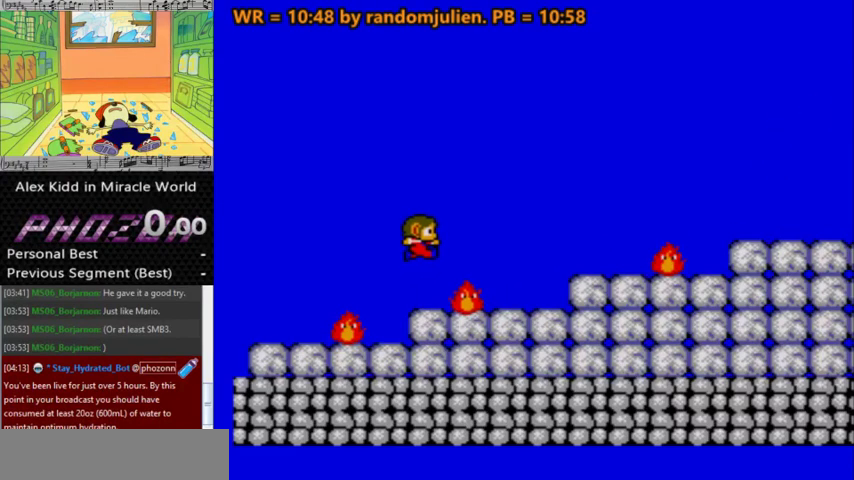
{"keys": [], "events": [[267, "right", "up"]]}
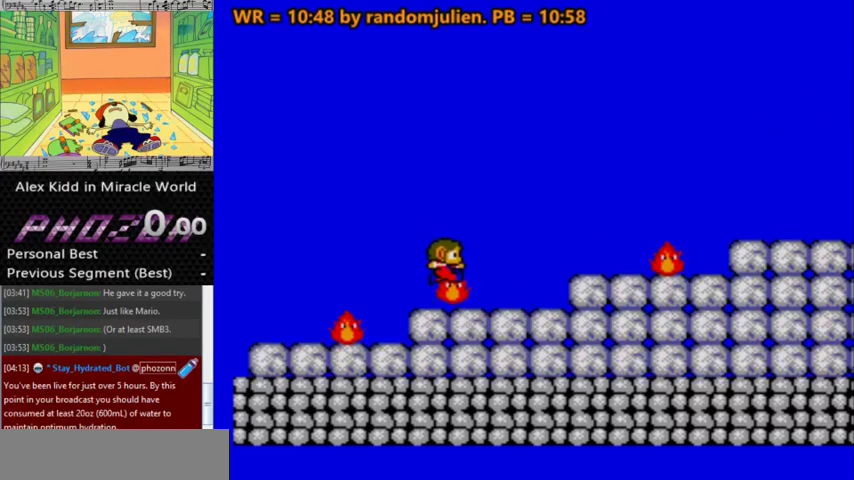
{"keys": ["right"], "events": [[267, "right", "down"]]}
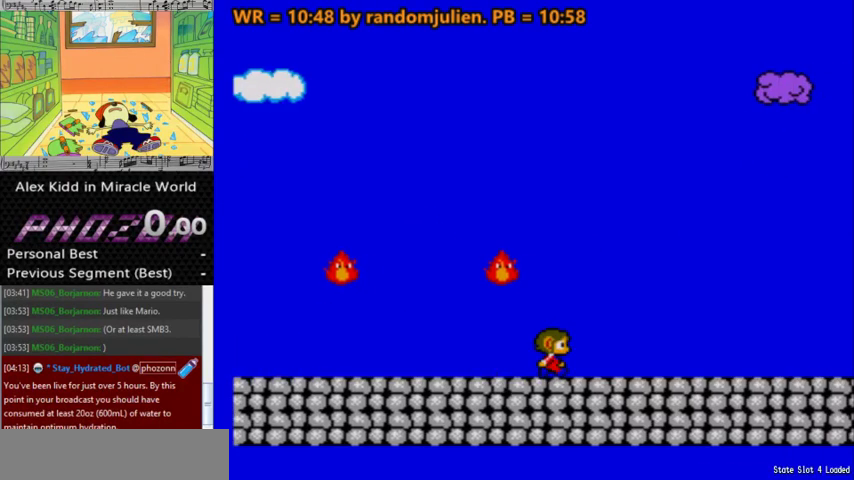
{"keys": ["right"], "events": []}
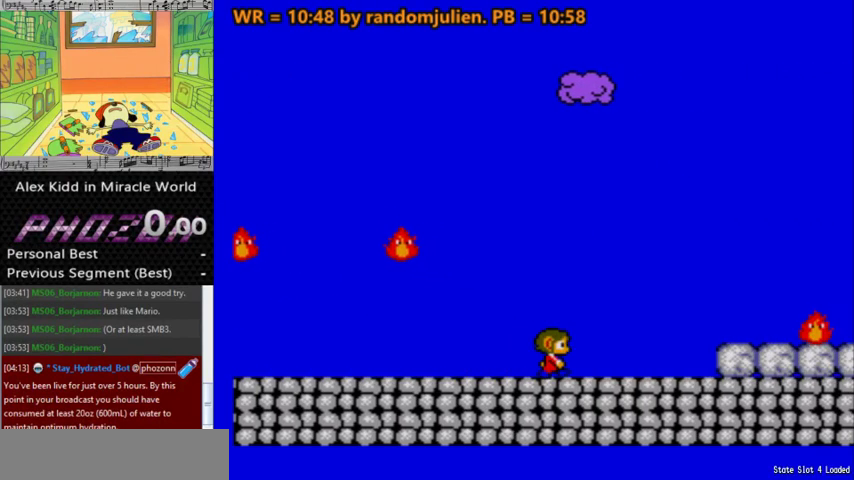
{"keys": ["a", "right"], "events": [[333, "a", "down"]]}
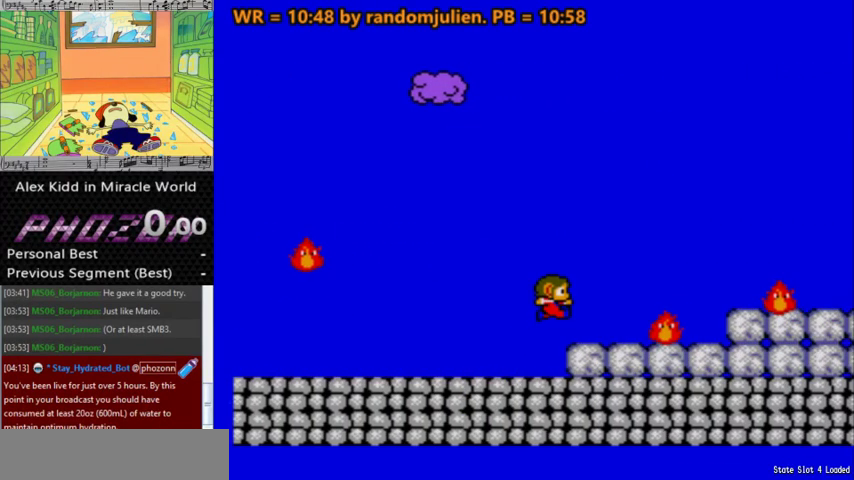
{"keys": ["right"], "events": [[400, "a", "up"]]}
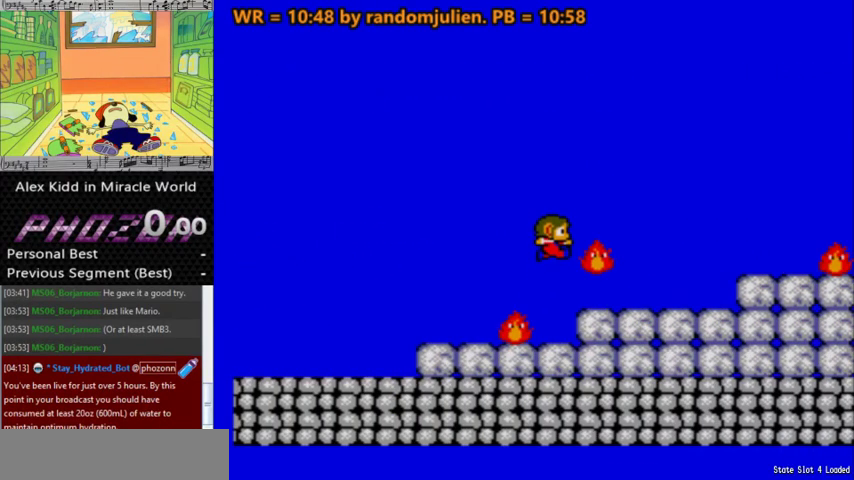
{"keys": [], "events": [[267, "right", "up"]]}
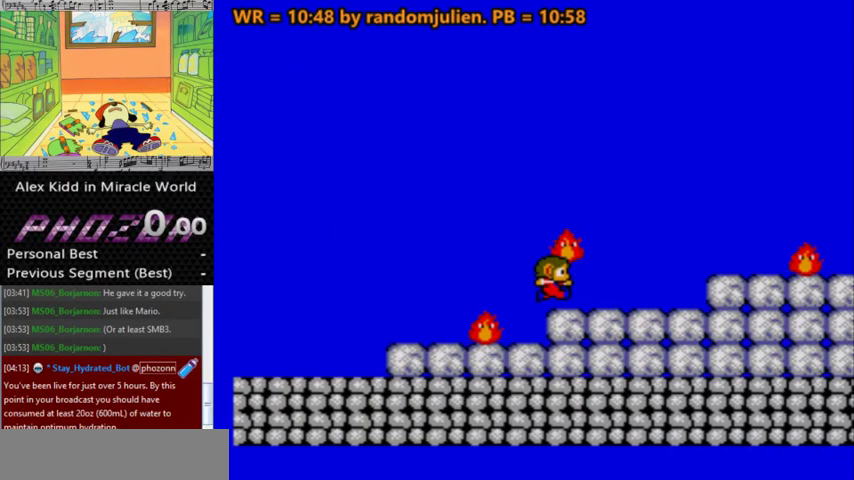
{"keys": ["right"], "events": [[167, "right", "down"]]}
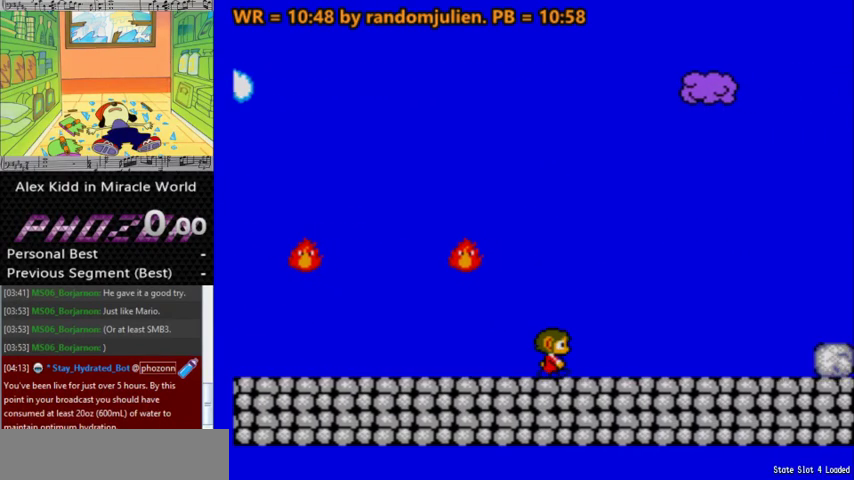
{"keys": ["right"], "events": []}
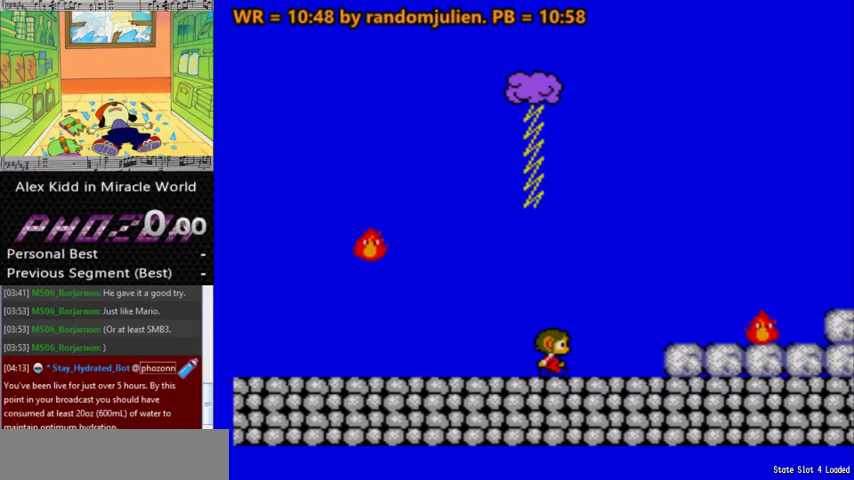
{"keys": ["a", "right"], "events": [[100, "a", "down"]]}
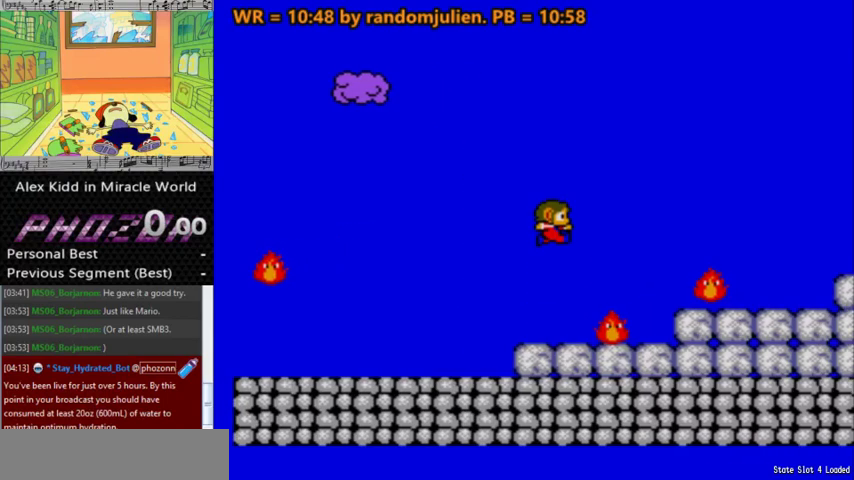
{"keys": [], "events": [[267, "a", "up"], [433, "right", "up"]]}
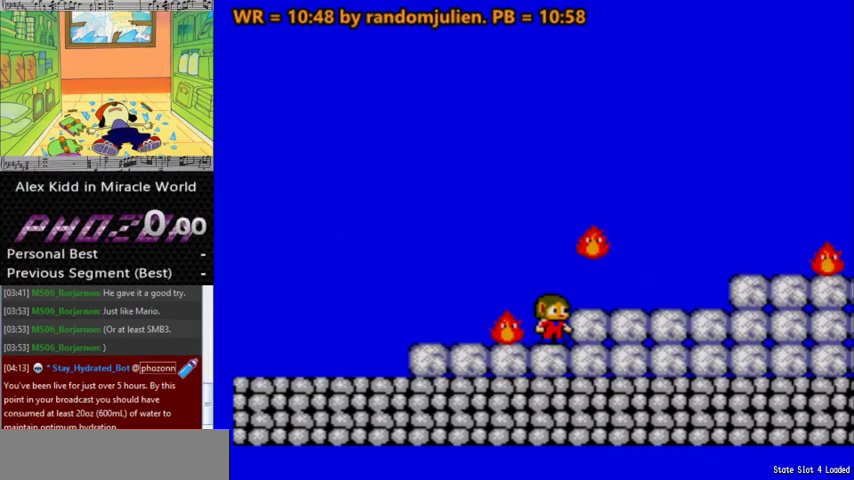
{"keys": [], "events": []}
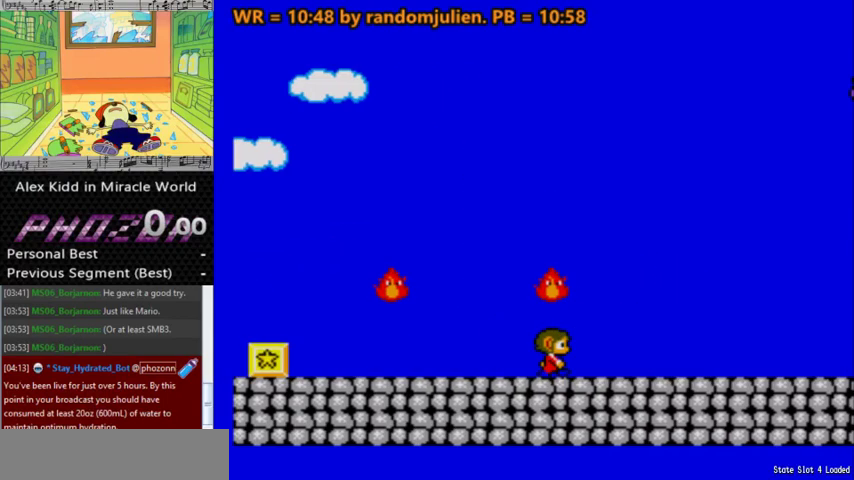
{"keys": [], "events": [[133, "right", "down"], [467, "right", "up"]]}
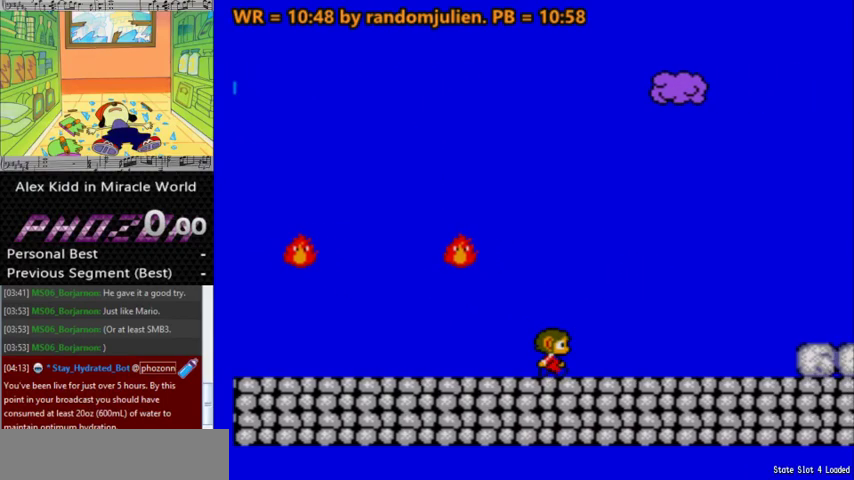
{"keys": [], "events": []}
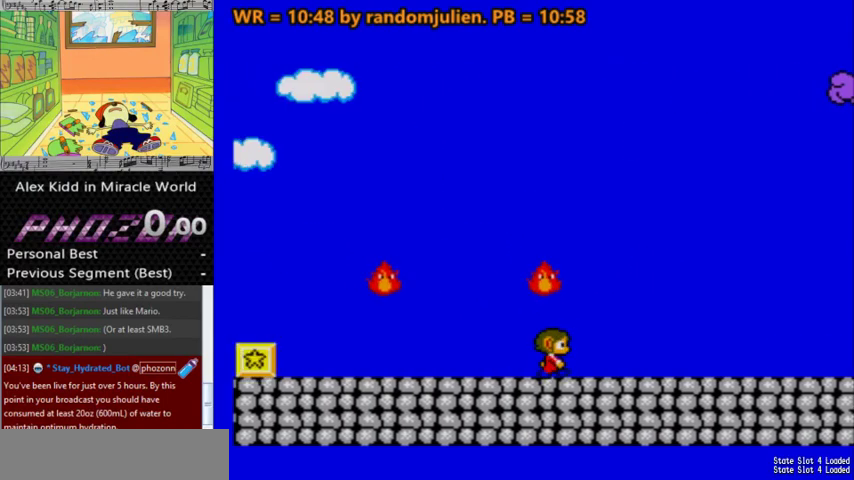
{"keys": [], "events": []}
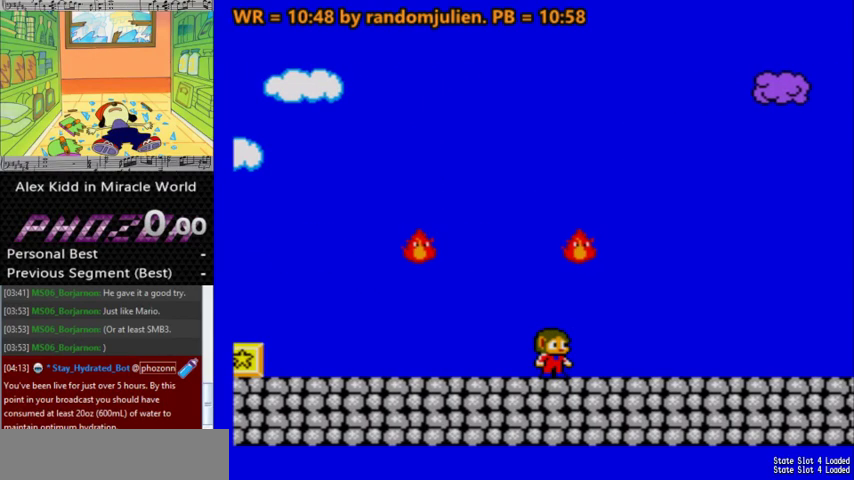
{"keys": [], "events": []}
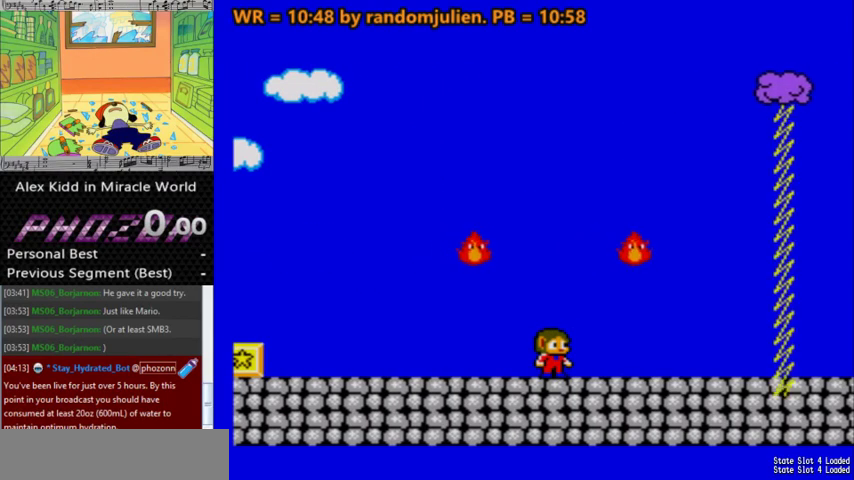
{"keys": ["right"], "events": [[167, "right", "down"]]}
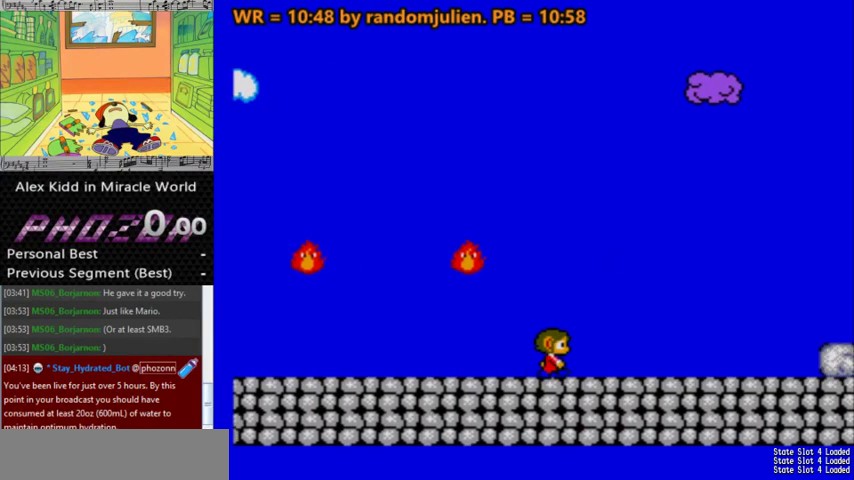
{"keys": ["right"], "events": []}
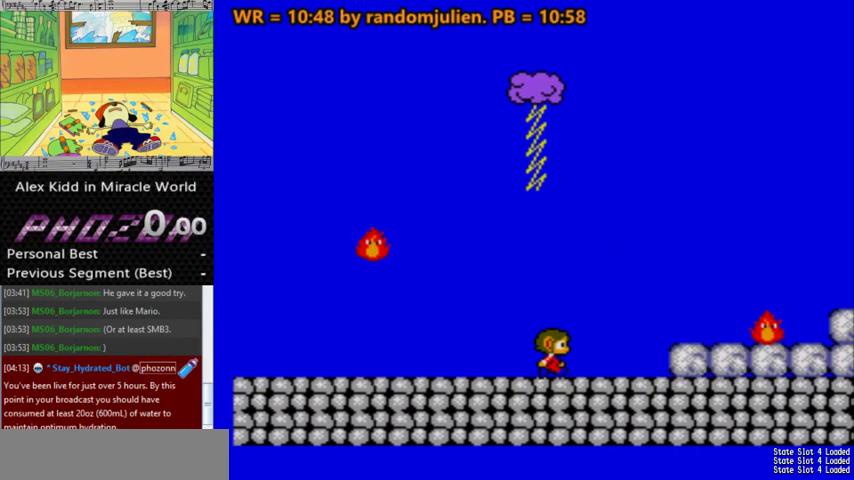
{"keys": ["a", "right"], "events": [[200, "a", "down"]]}
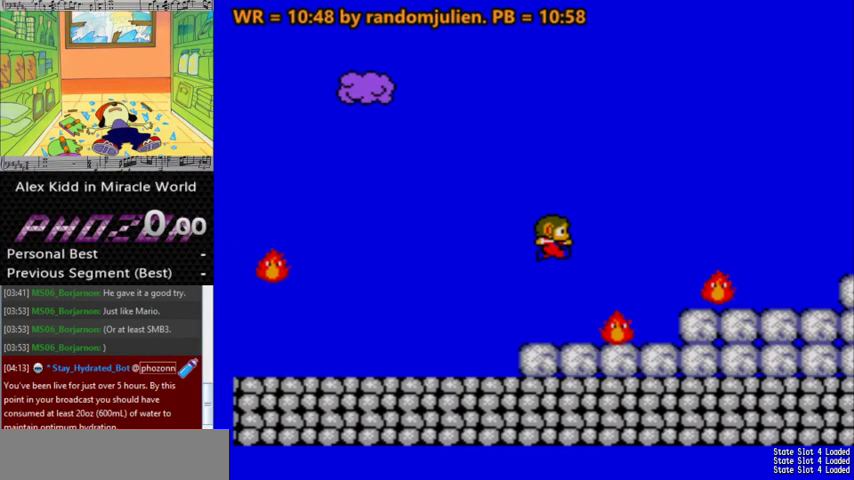
{"keys": ["right"], "events": [[500, "a", "up"]]}
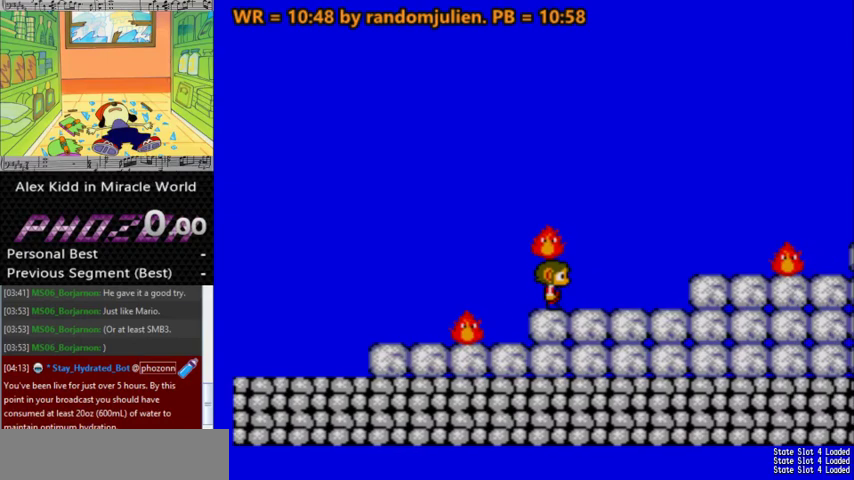
{"keys": [], "events": [[133, "right", "up"]]}
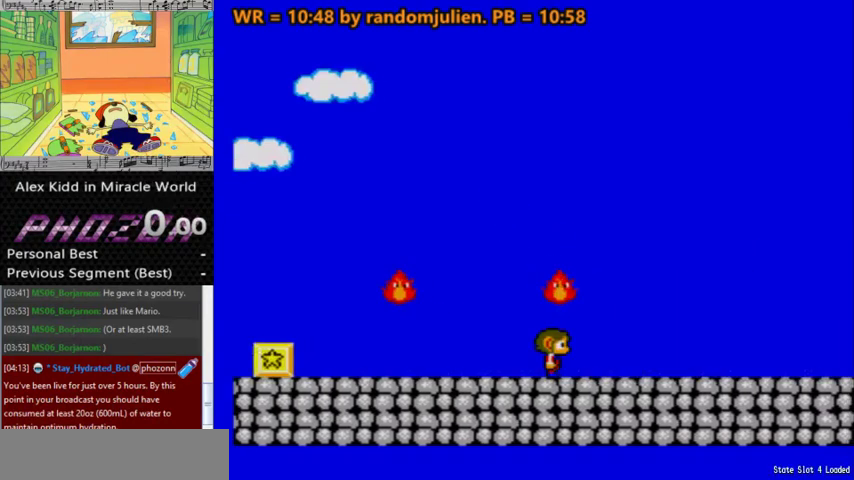
{"keys": ["right"], "events": [[33, "right", "down"]]}
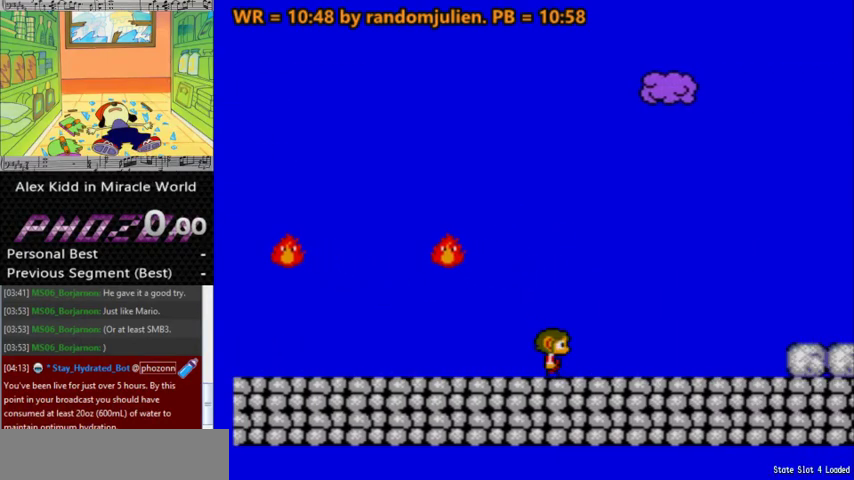
{"keys": ["right"], "events": []}
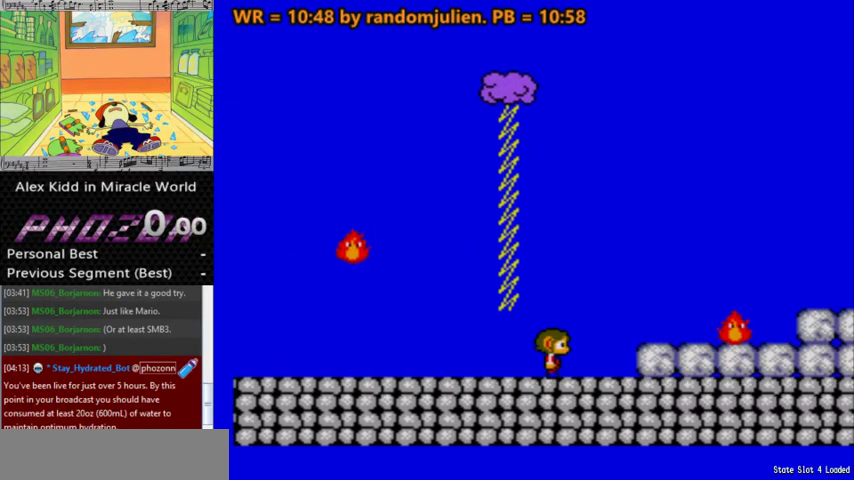
{"keys": ["a", "right"], "events": [[33, "a", "down"]]}
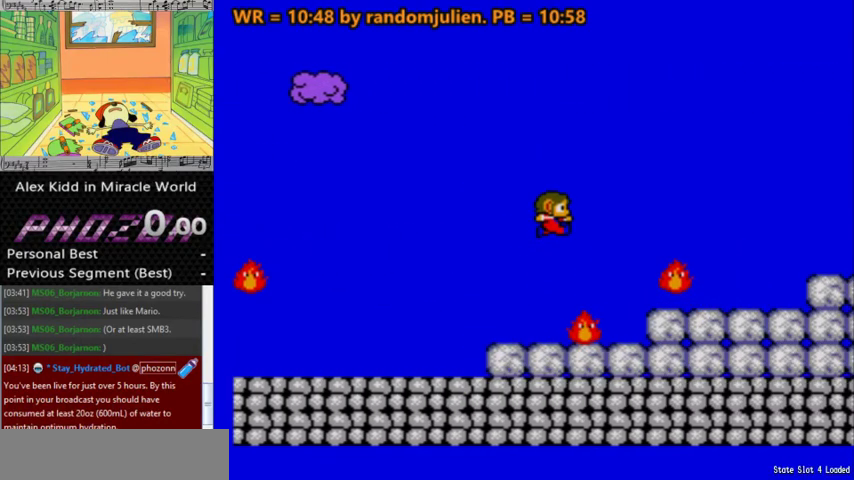
{"keys": ["right"], "events": [[367, "a", "up"]]}
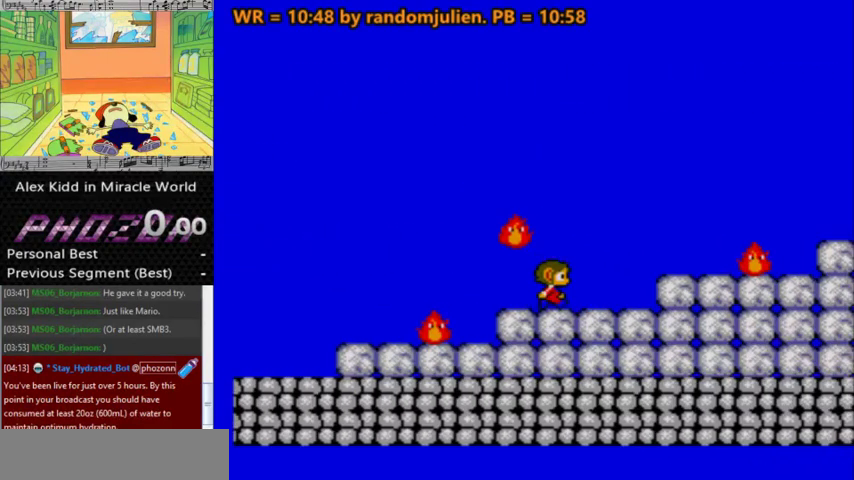
{"keys": ["a", "right"], "events": [[167, "a", "down"]]}
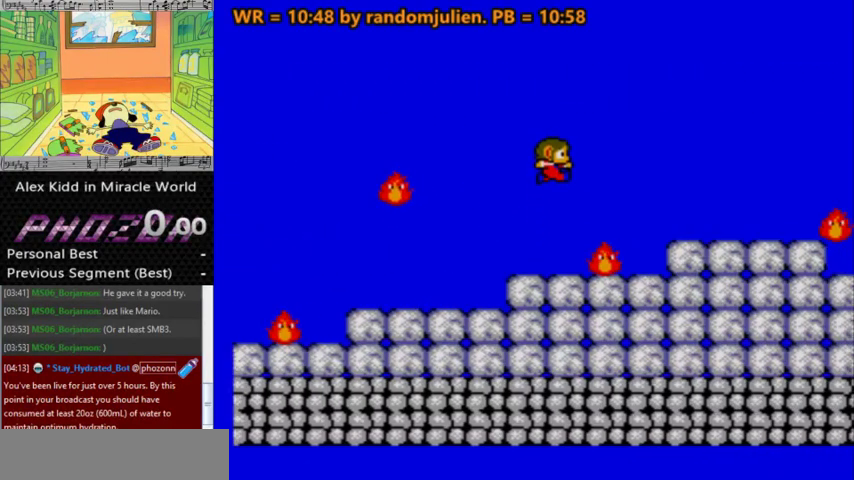
{"keys": ["a", "right"], "events": [[400, "a", "up"], [500, "a", "down"]]}
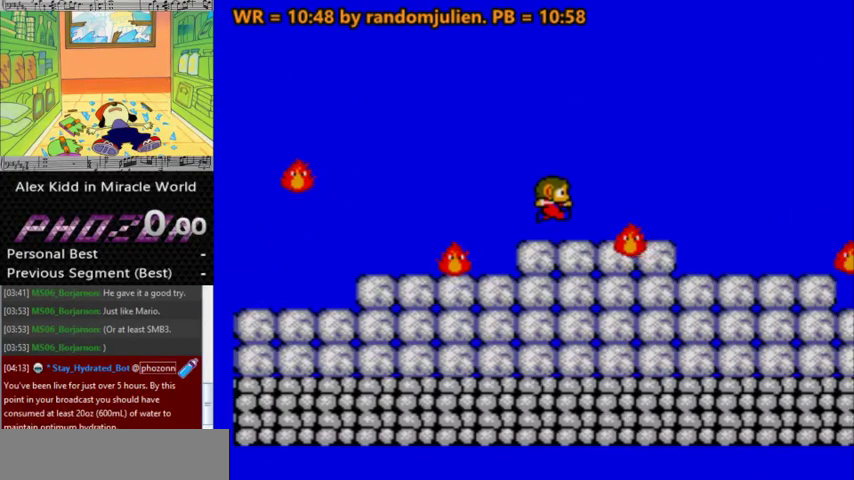
{"keys": ["right"], "events": [[133, "a", "up"]]}
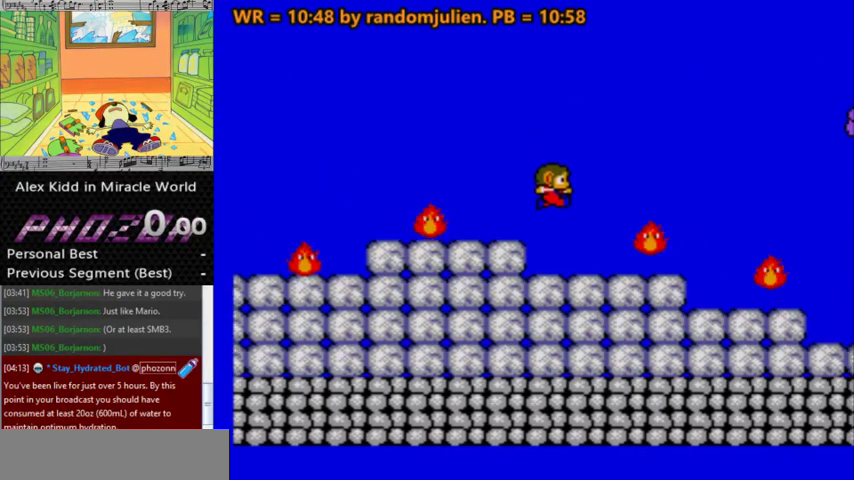
{"keys": [], "events": [[167, "right", "up"]]}